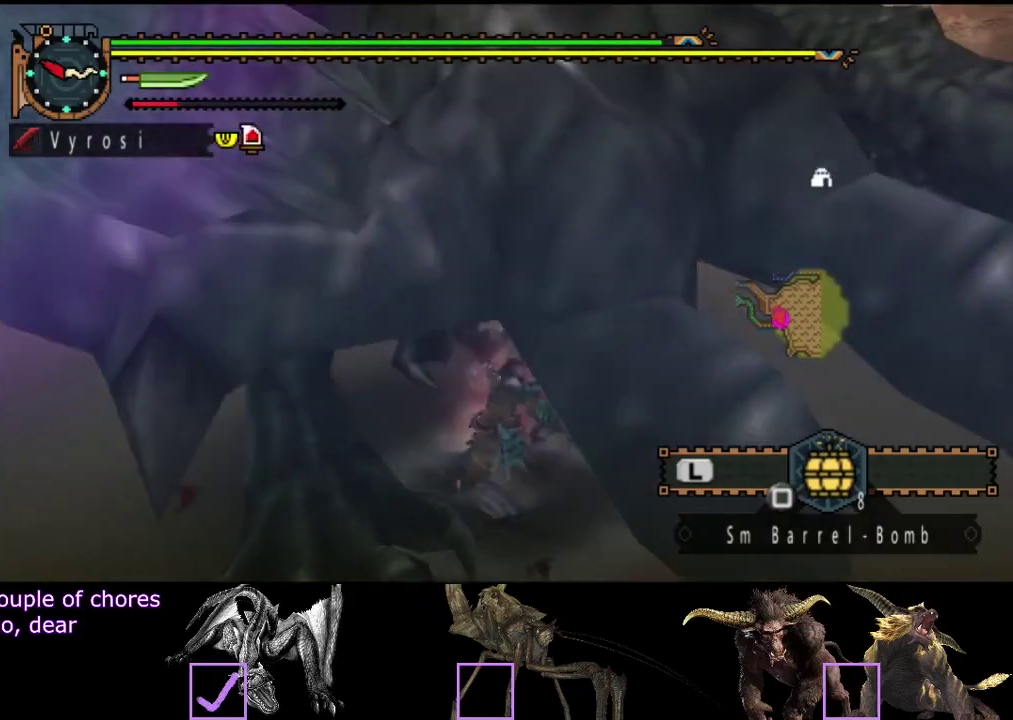
Gameplay with a controller (PlayStation layout); each line is a JSON object with the inputs held at the frame after it. "events" lists button and stick changes between this image and that frame as [ms after this image, input, new state], when the widget could be followed in between. Not read: L3 R3.
{"buttons": [], "left_stick": "left", "right_stick": "center", "events": [[50, "R2", "up"], [100, "R2", "down"], [167, "left_stick", "left"], [200, "R2", "up"], [267, "R2", "down"], [333, "R2", "up"], [433, "R2", "down"], [500, "R2", "up"]]}
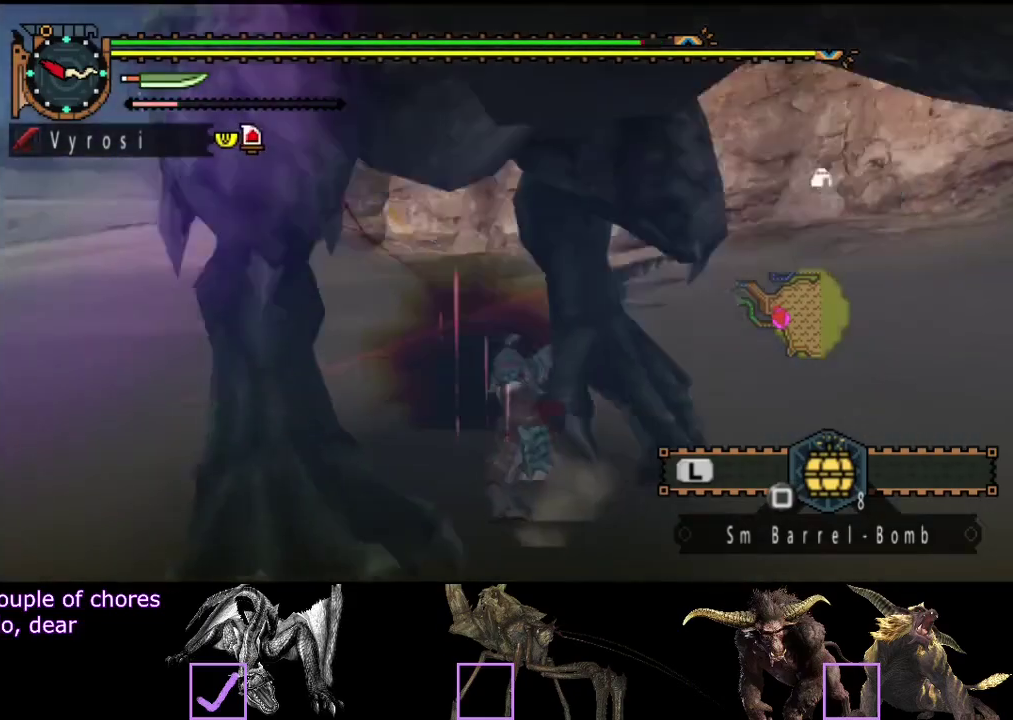
{"buttons": [], "left_stick": "center", "right_stick": "center", "events": [[67, "R2", "down"], [167, "R2", "up"], [233, "R2", "down"], [233, "right_stick", "left"], [333, "R2", "up"], [433, "right_stick", "center"], [500, "left_stick", "center"]]}
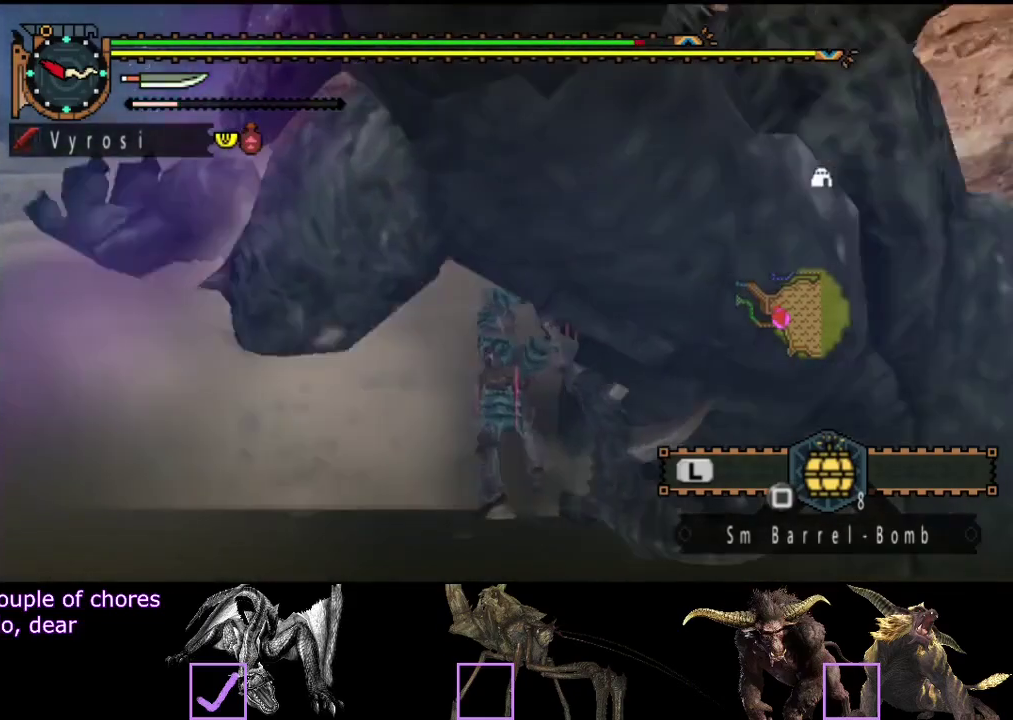
{"buttons": [], "left_stick": "center", "right_stick": "center", "events": []}
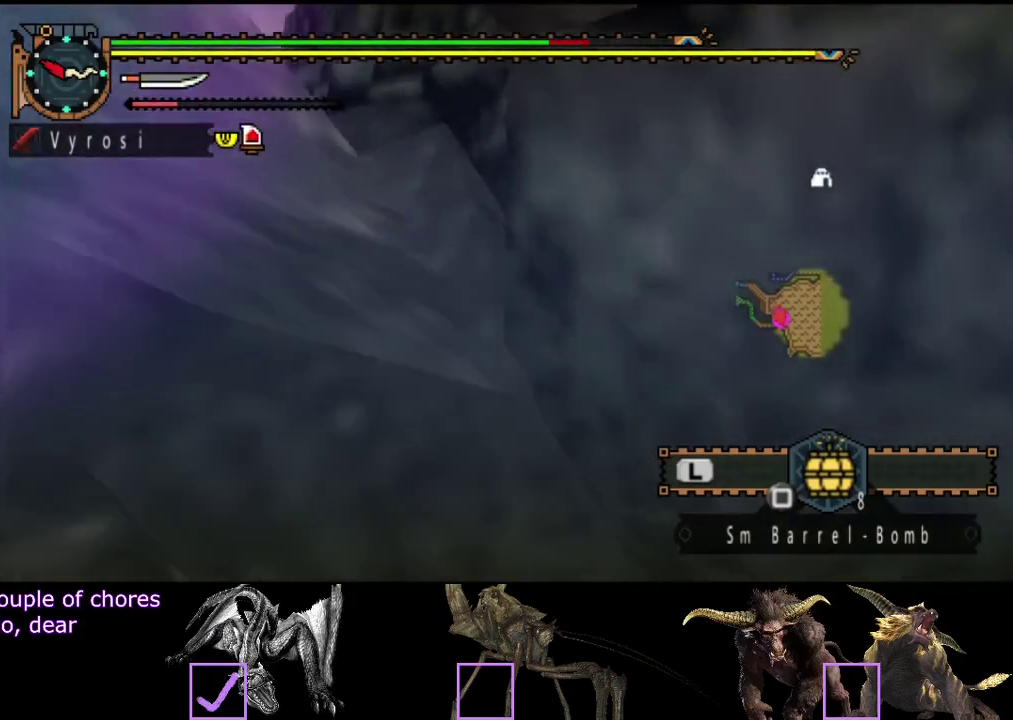
{"buttons": [], "left_stick": "center", "right_stick": "right", "events": [[83, "right_stick", "right"]]}
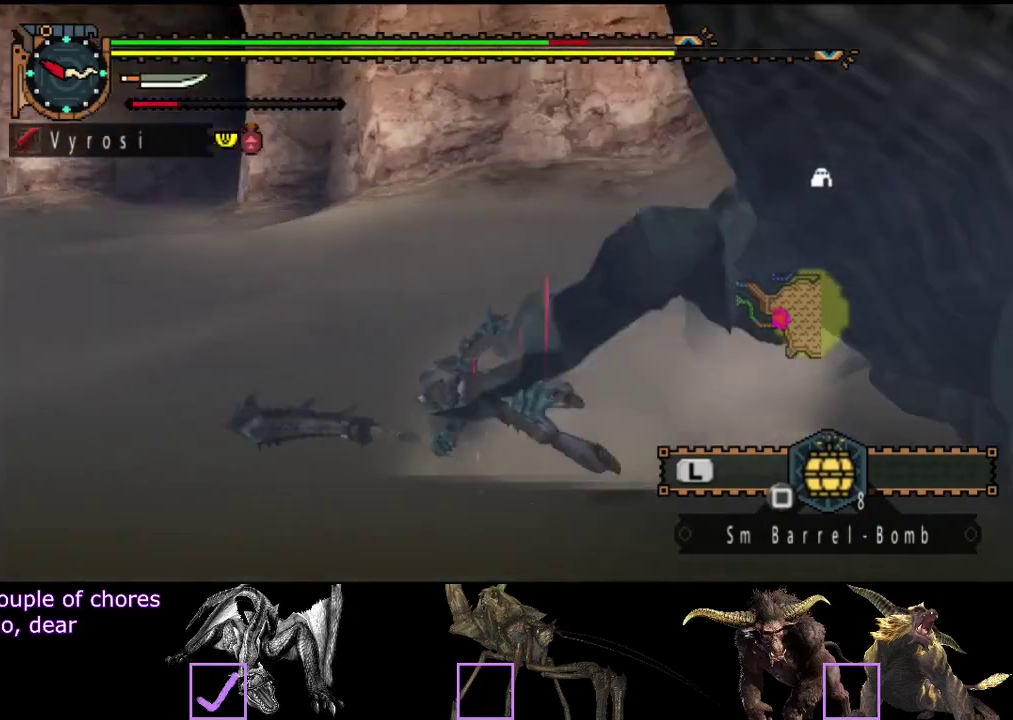
{"buttons": [], "left_stick": "center", "right_stick": "center", "events": [[217, "right_stick", "center"]]}
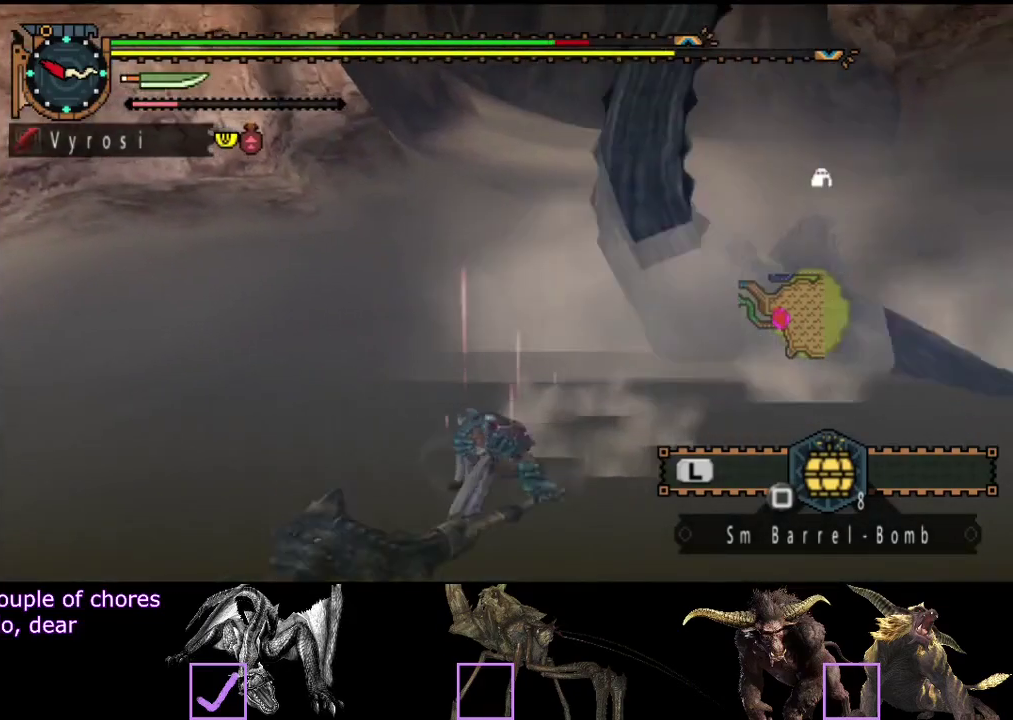
{"buttons": ["SQUARE"], "left_stick": "up-right", "right_stick": "center", "events": [[467, "left_stick", "up-right"], [500, "SQUARE", "down"]]}
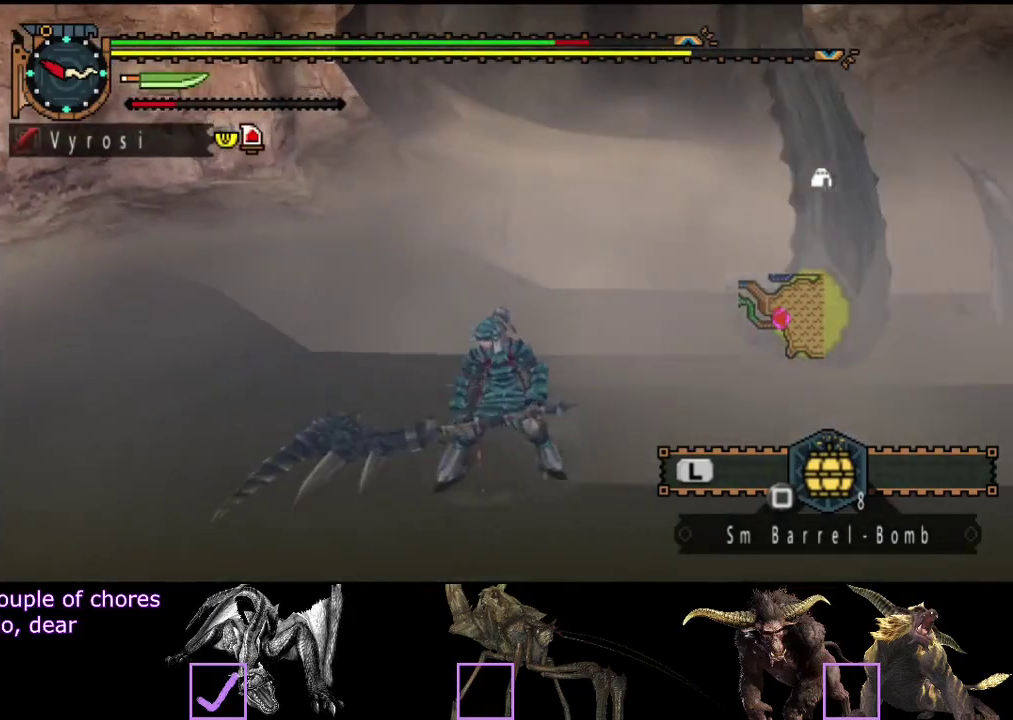
{"buttons": [], "left_stick": "center", "right_stick": "center", "events": [[100, "SQUARE", "up"], [100, "left_stick", "center"], [300, "right_stick", "right"], [467, "right_stick", "center"]]}
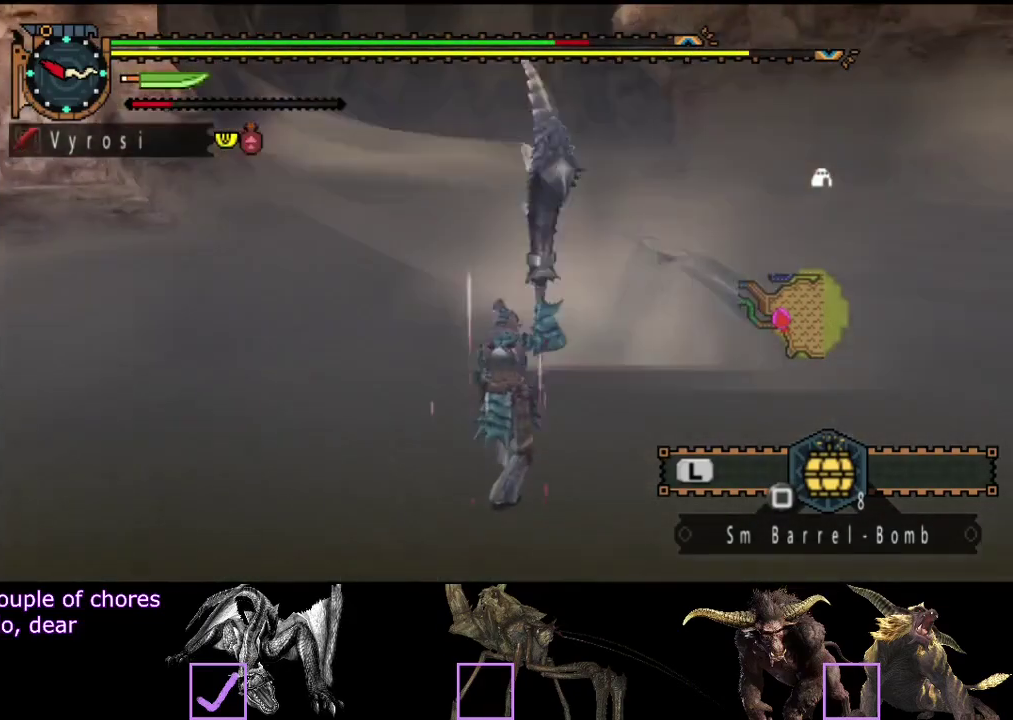
{"buttons": [], "left_stick": "center", "right_stick": "center", "events": [[233, "right_stick", "right"], [367, "right_stick", "center"]]}
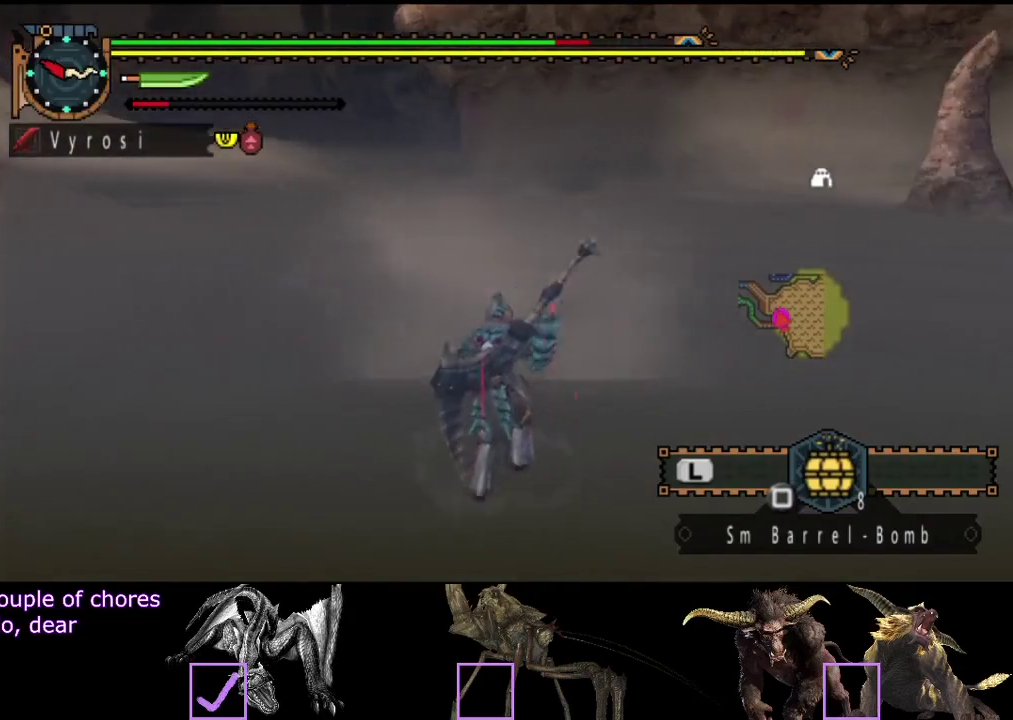
{"buttons": [], "left_stick": "center", "right_stick": "center", "events": []}
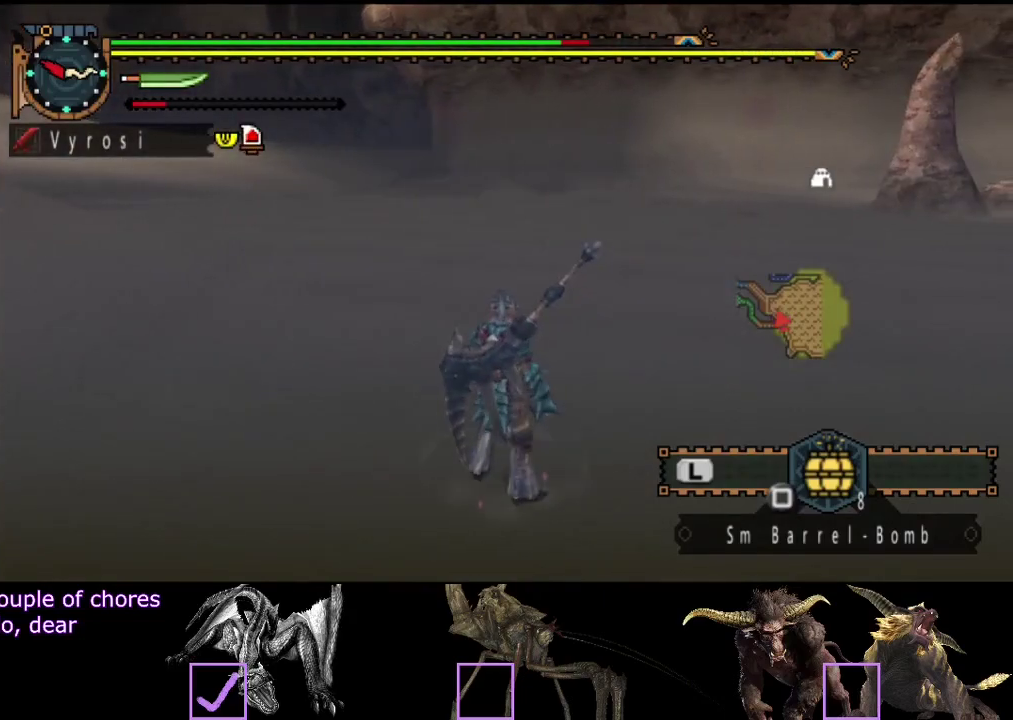
{"buttons": [], "left_stick": "center", "right_stick": "center", "events": [[117, "right_stick", "right"], [250, "right_stick", "center"]]}
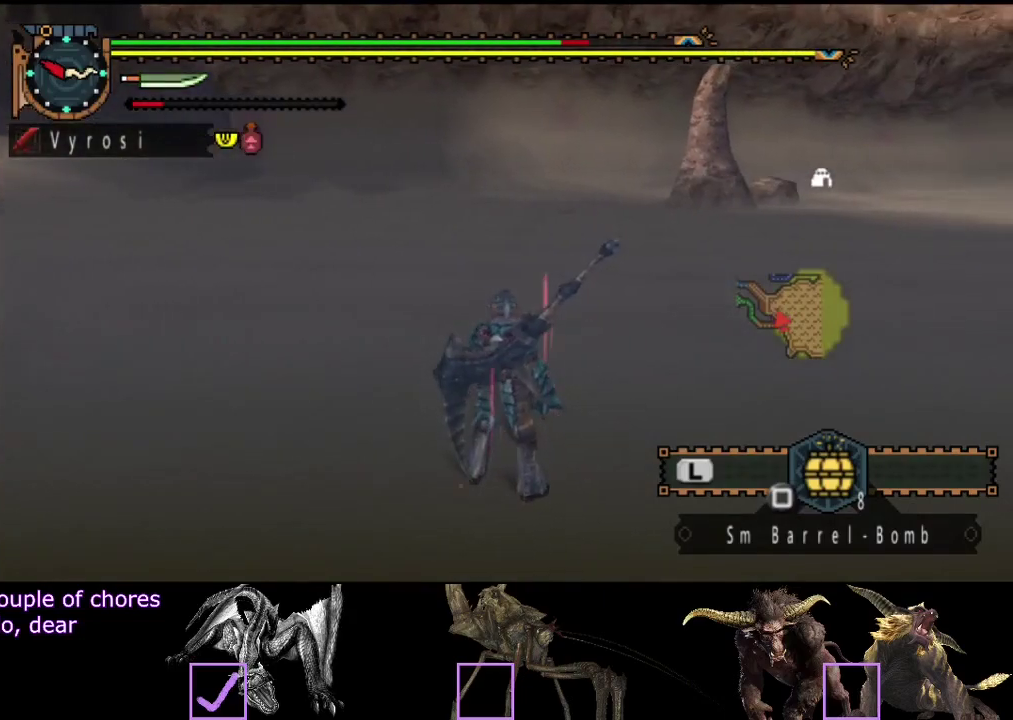
{"buttons": [], "left_stick": "center", "right_stick": "center", "events": []}
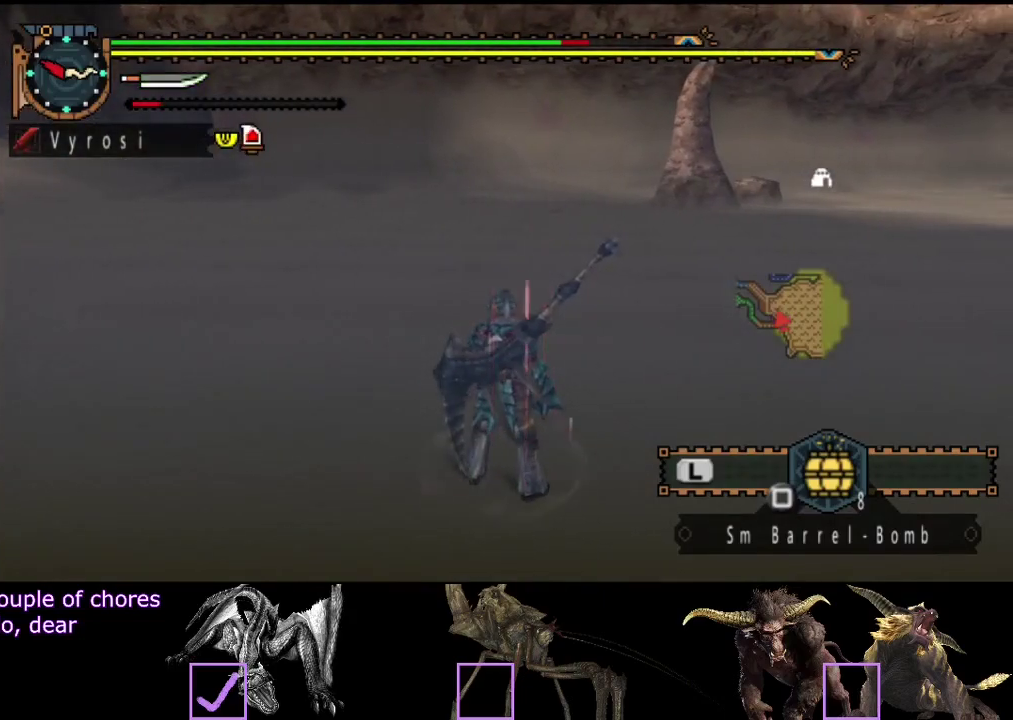
{"buttons": ["R2"], "left_stick": "up", "right_stick": "center", "events": [[483, "R2", "down"], [500, "left_stick", "up"]]}
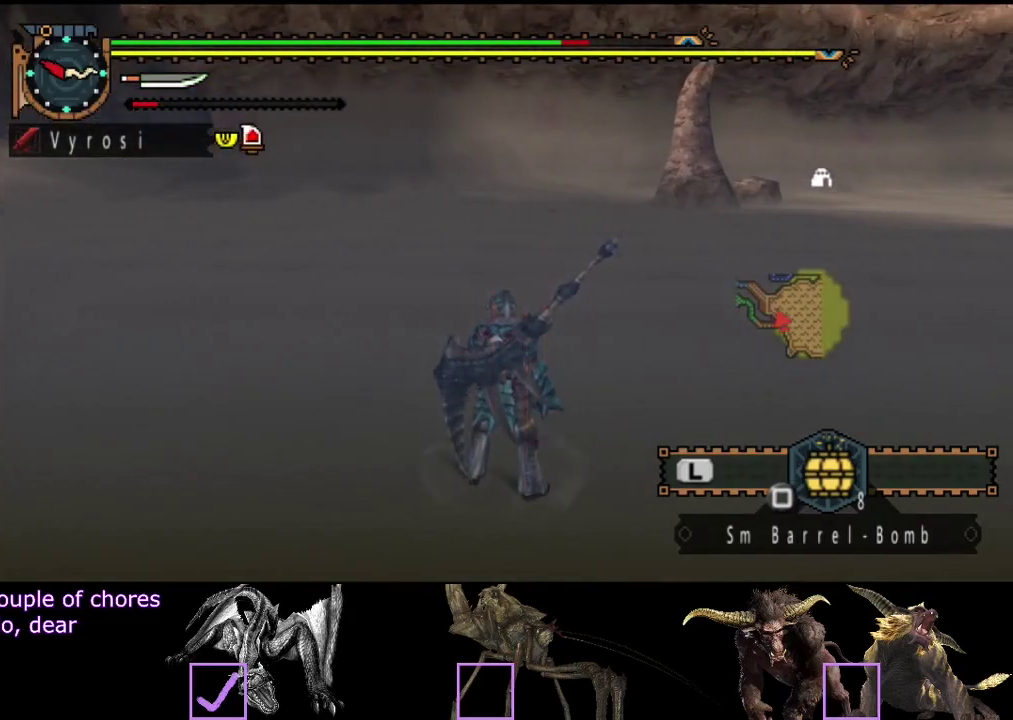
{"buttons": ["R2"], "left_stick": "up", "right_stick": "right", "events": [[367, "right_stick", "right"]]}
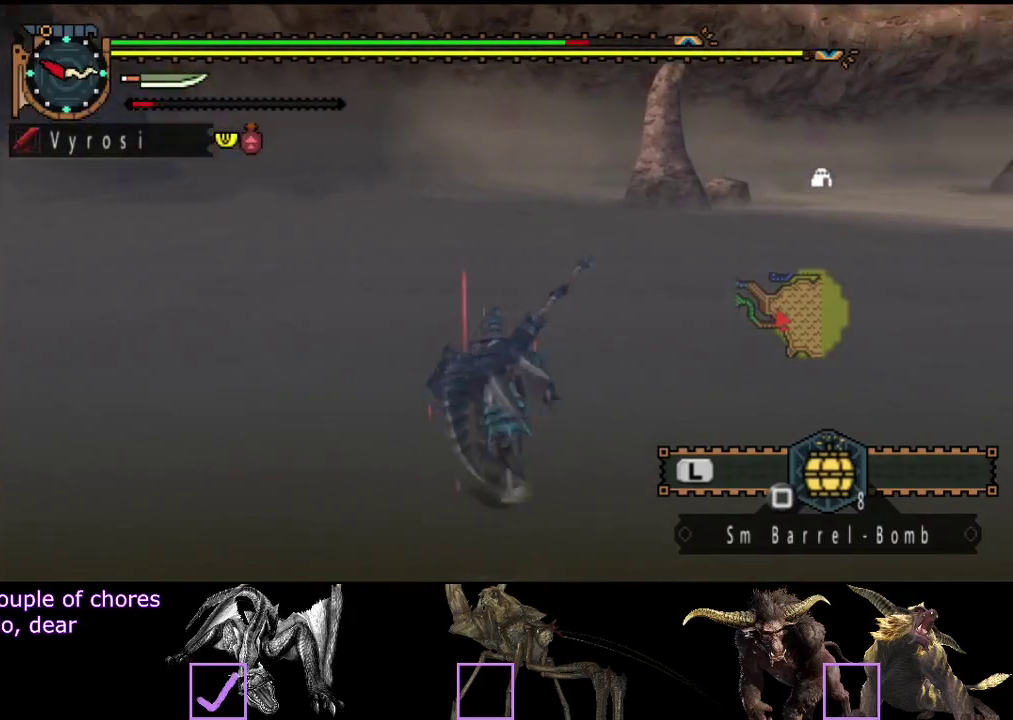
{"buttons": [], "left_stick": "left", "right_stick": "right", "events": [[33, "left_stick", "up-left"], [233, "left_stick", "left"], [333, "R2", "up"]]}
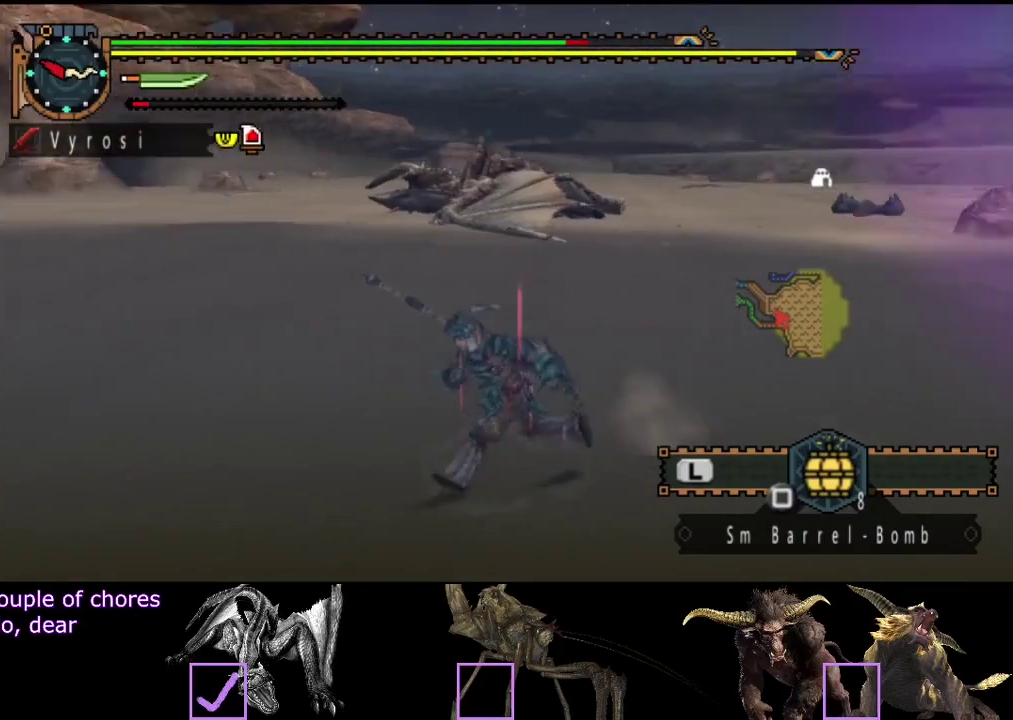
{"buttons": [], "left_stick": "left", "right_stick": "right", "events": []}
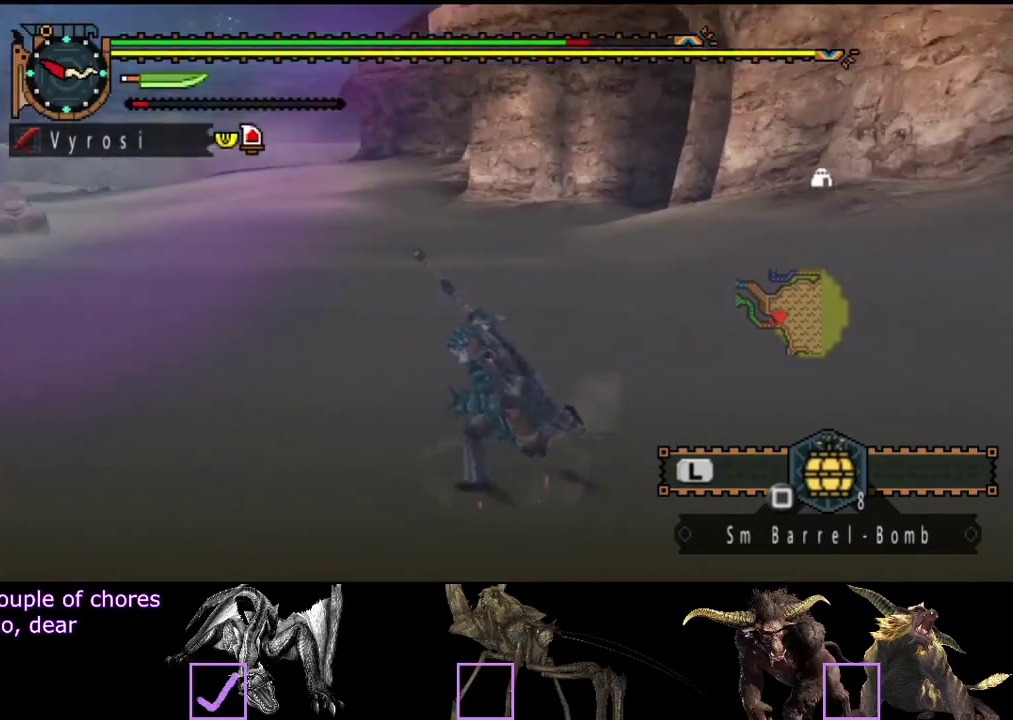
{"buttons": ["R2"], "left_stick": "down-left", "right_stick": "center", "events": [[17, "R2", "down"], [17, "right_stick", "center"], [217, "left_stick", "down-left"]]}
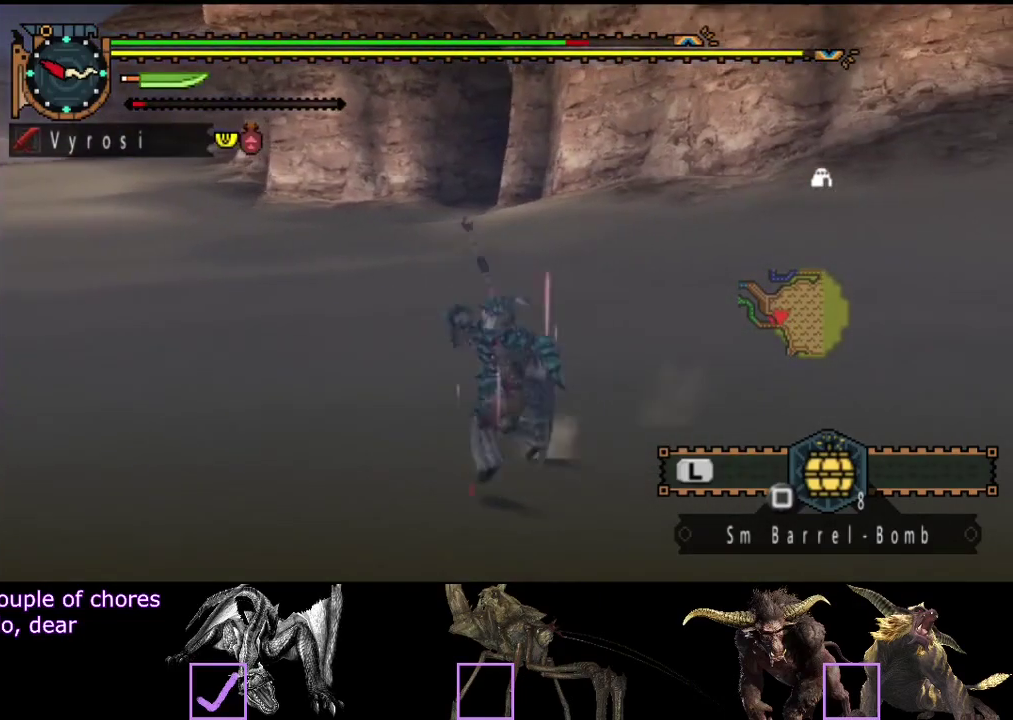
{"buttons": [], "left_stick": "down-left", "right_stick": "center", "events": [[233, "right_stick", "right"], [300, "R2", "up"], [400, "right_stick", "center"]]}
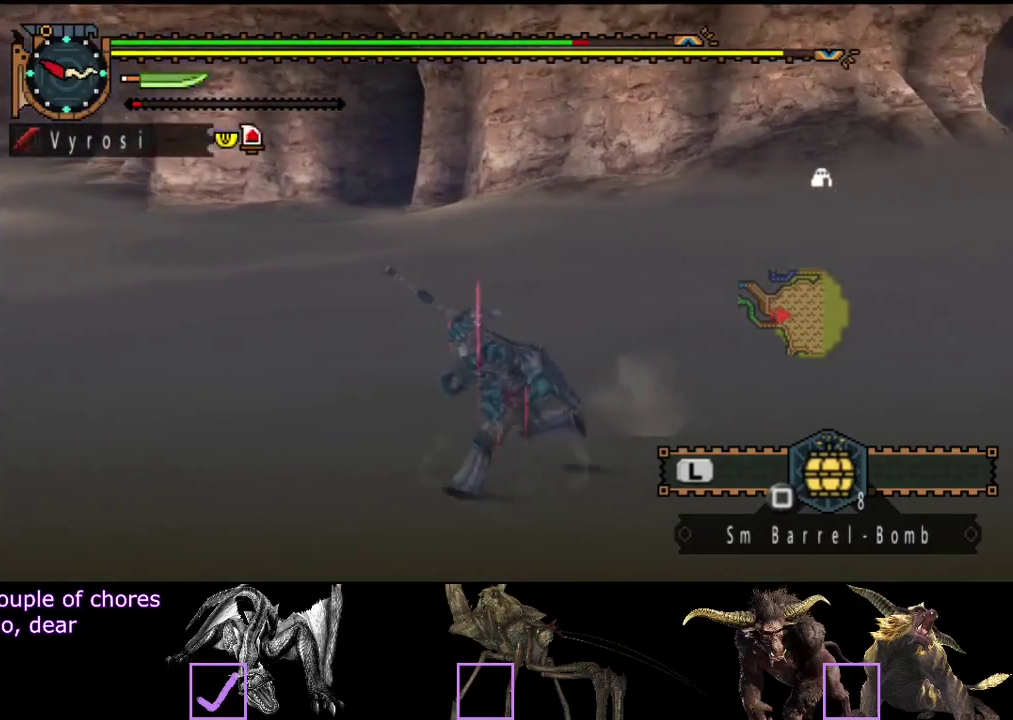
{"buttons": [], "left_stick": "center", "right_stick": "center", "events": [[300, "left_stick", "center"]]}
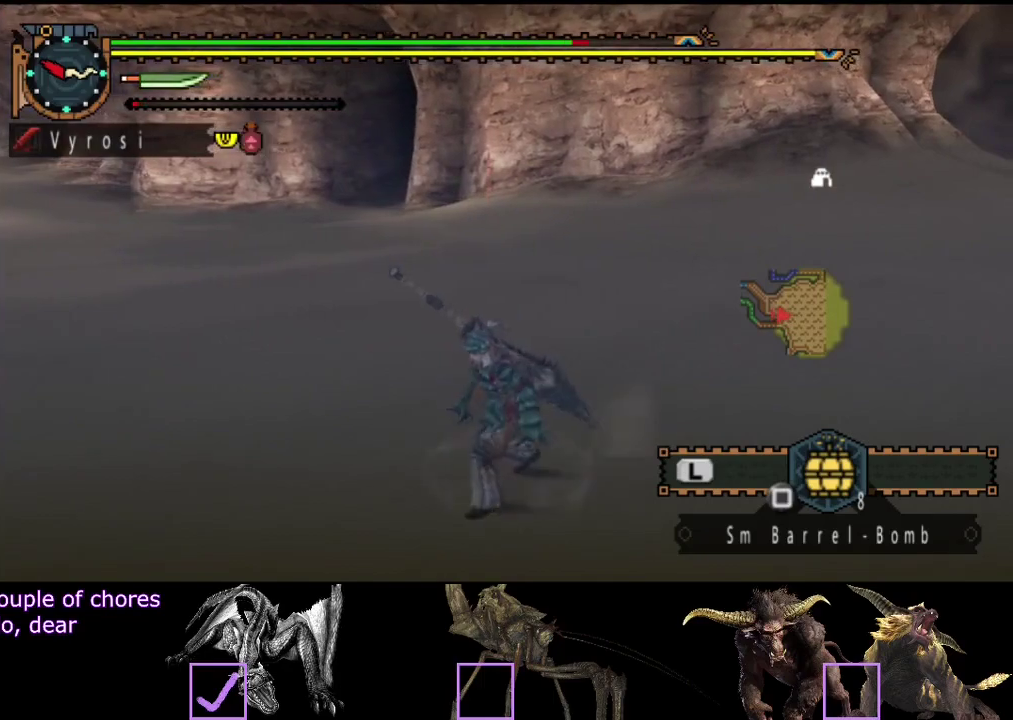
{"buttons": [], "left_stick": "center", "right_stick": "center", "events": []}
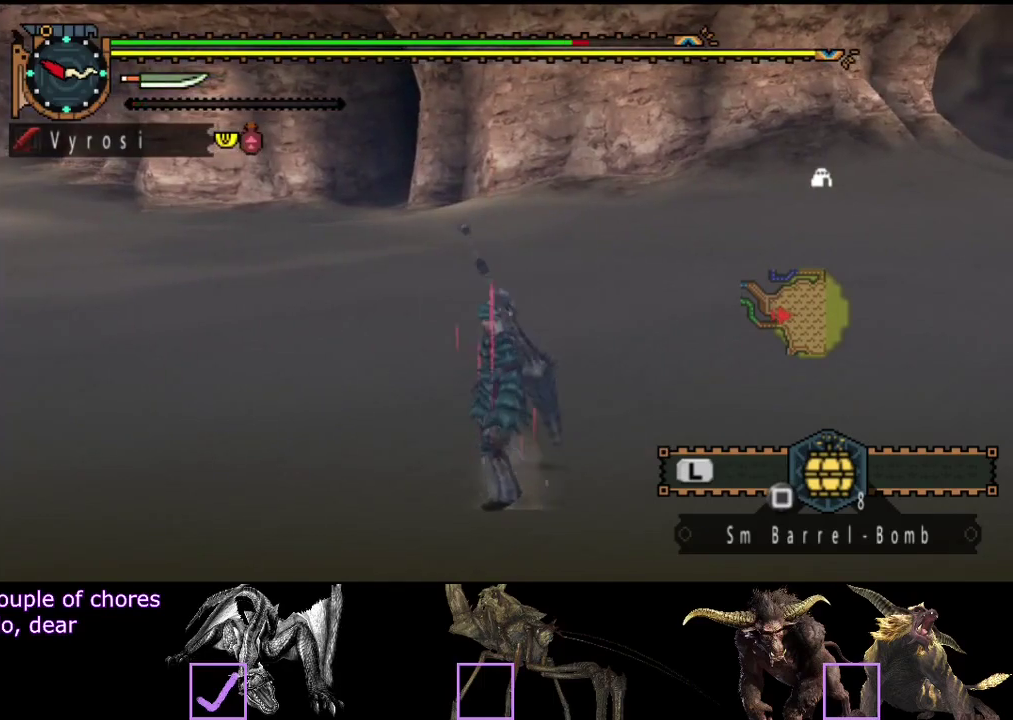
{"buttons": [], "left_stick": "left", "right_stick": "center", "events": [[83, "left_stick", "left"]]}
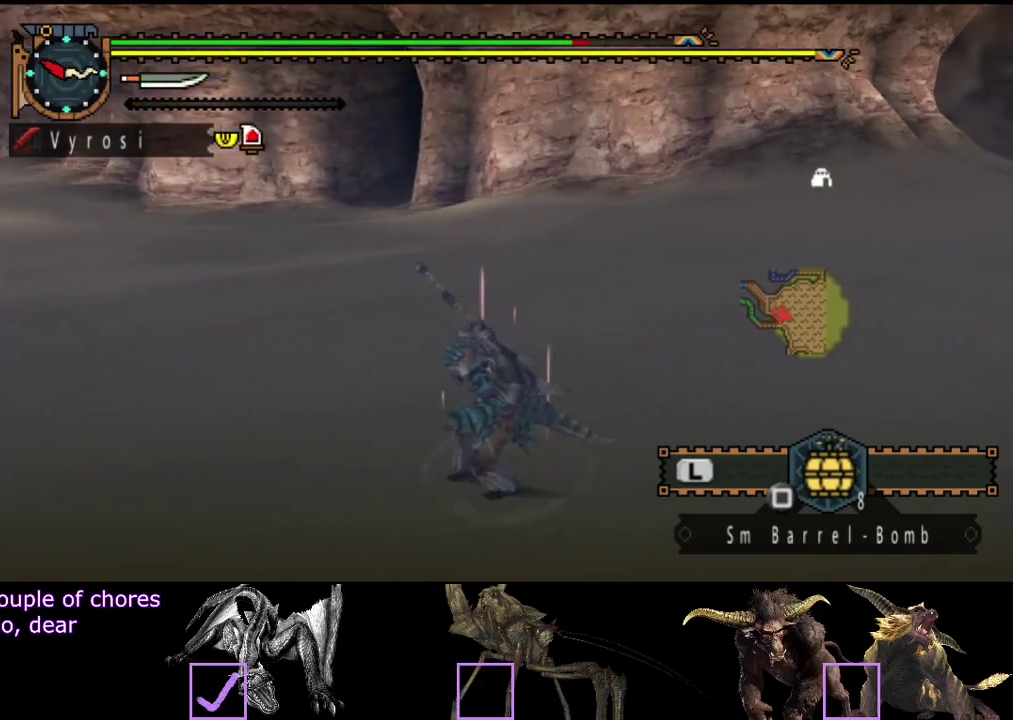
{"buttons": ["R2"], "left_stick": "left", "right_stick": "center", "events": [[417, "R2", "down"]]}
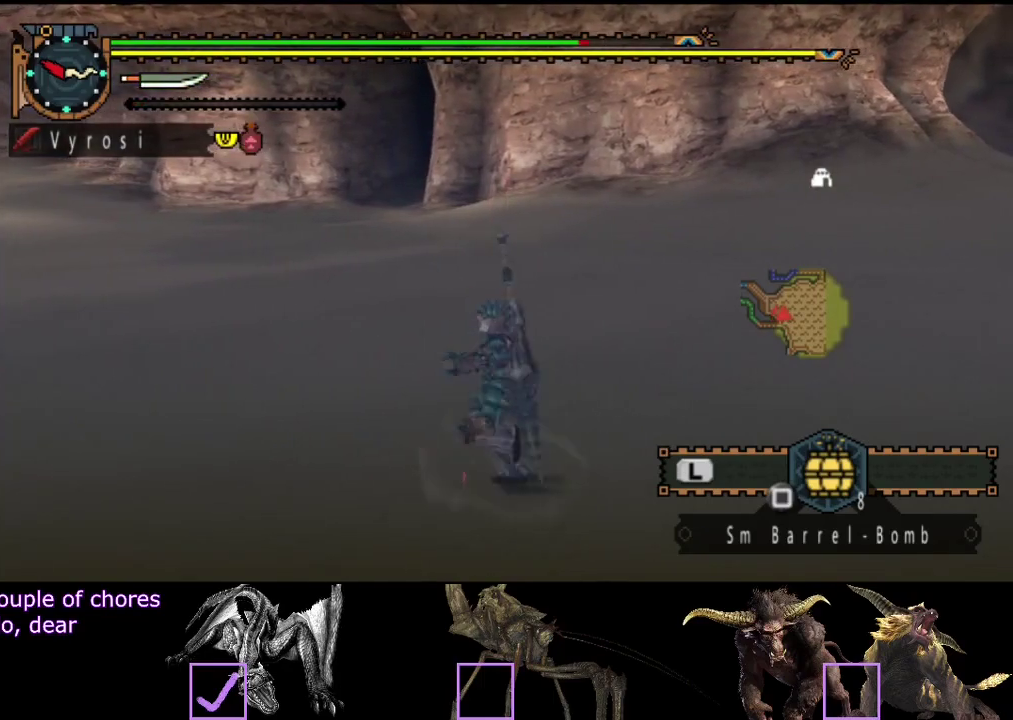
{"buttons": [], "left_stick": "center", "right_stick": "center", "events": [[17, "right_stick", "right"], [83, "R2", "up"], [183, "right_stick", "center"], [250, "left_stick", "center"]]}
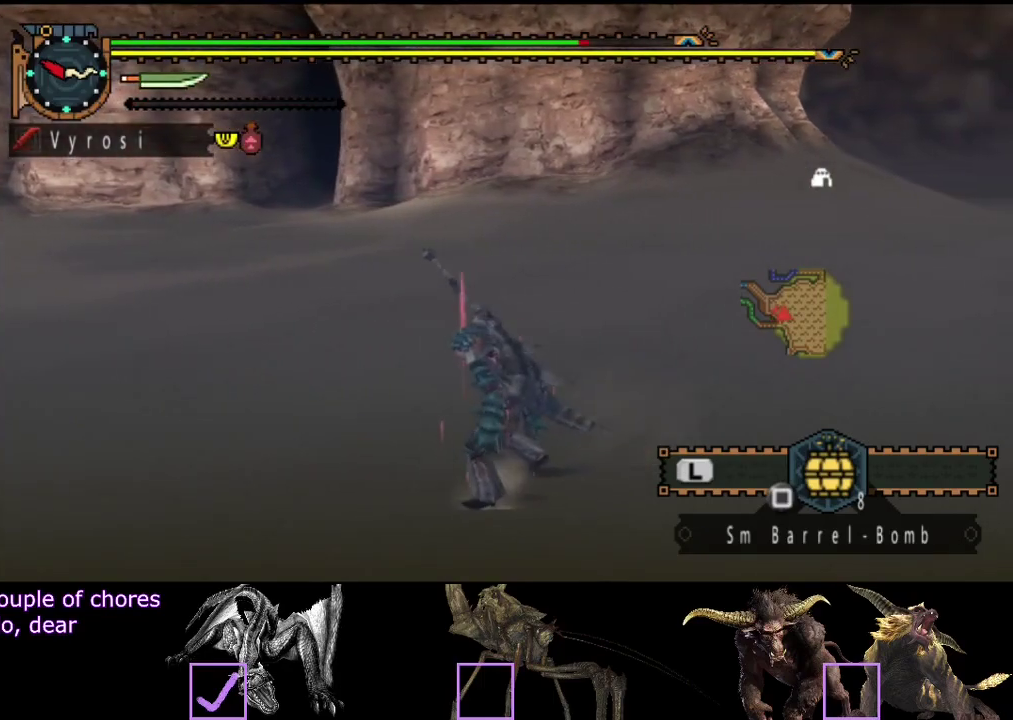
{"buttons": [], "left_stick": "up-left", "right_stick": "center", "events": [[467, "left_stick", "up-left"]]}
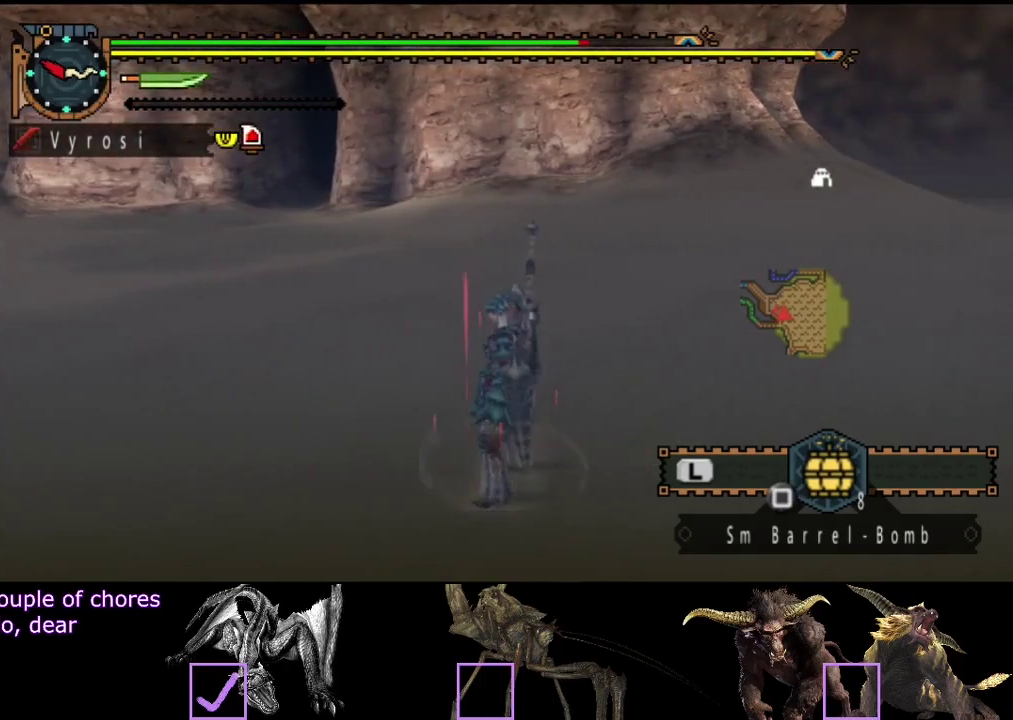
{"buttons": [], "left_stick": "center", "right_stick": "center", "events": [[400, "left_stick", "center"]]}
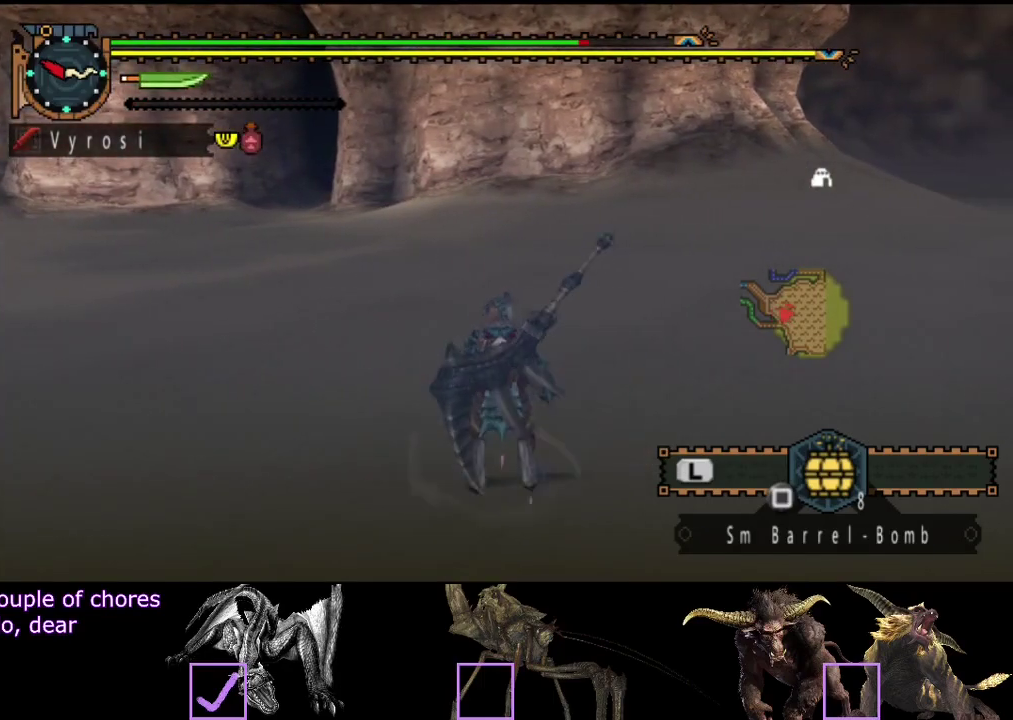
{"buttons": [], "left_stick": "center", "right_stick": "center", "events": []}
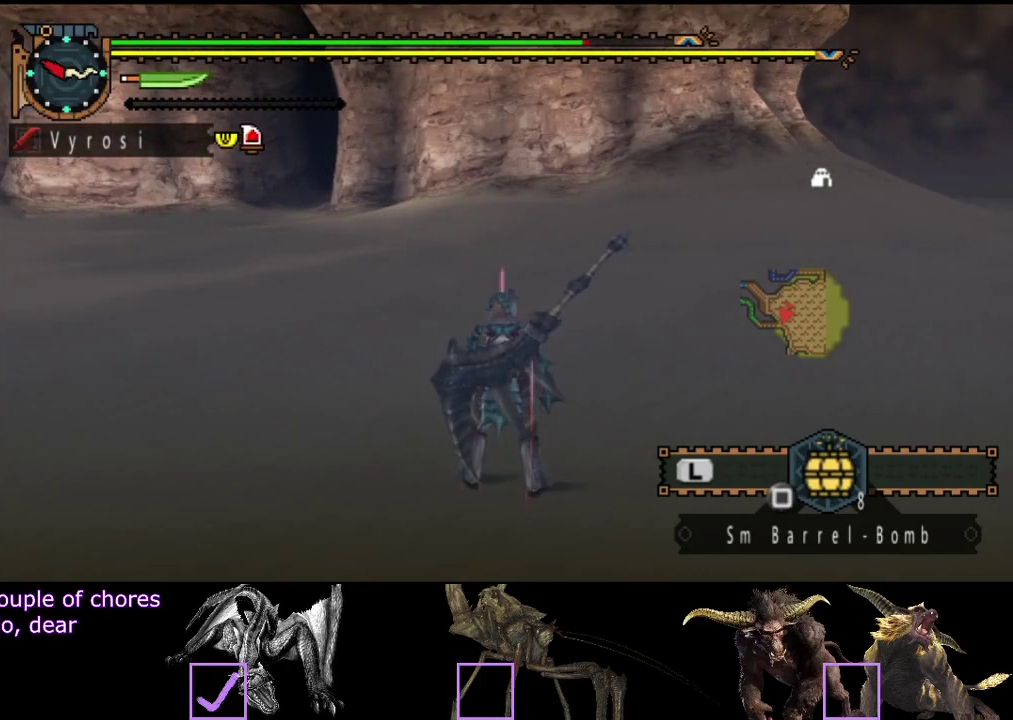
{"buttons": [], "left_stick": "center", "right_stick": "left", "events": [[500, "right_stick", "left"]]}
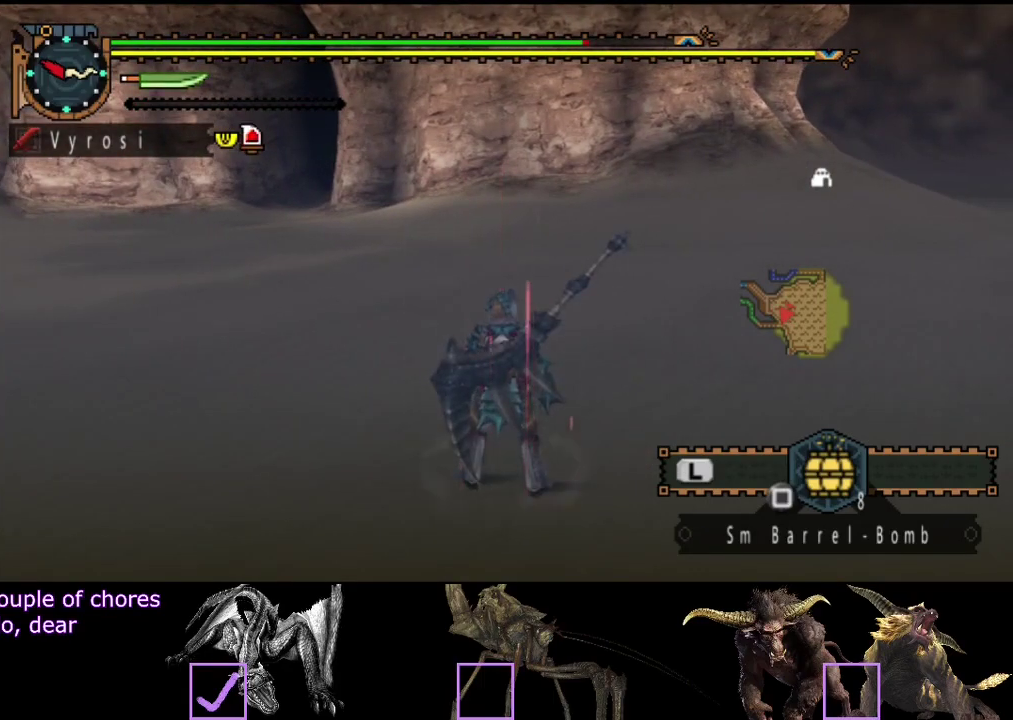
{"buttons": [], "left_stick": "center", "right_stick": "center", "events": [[133, "right_stick", "center"]]}
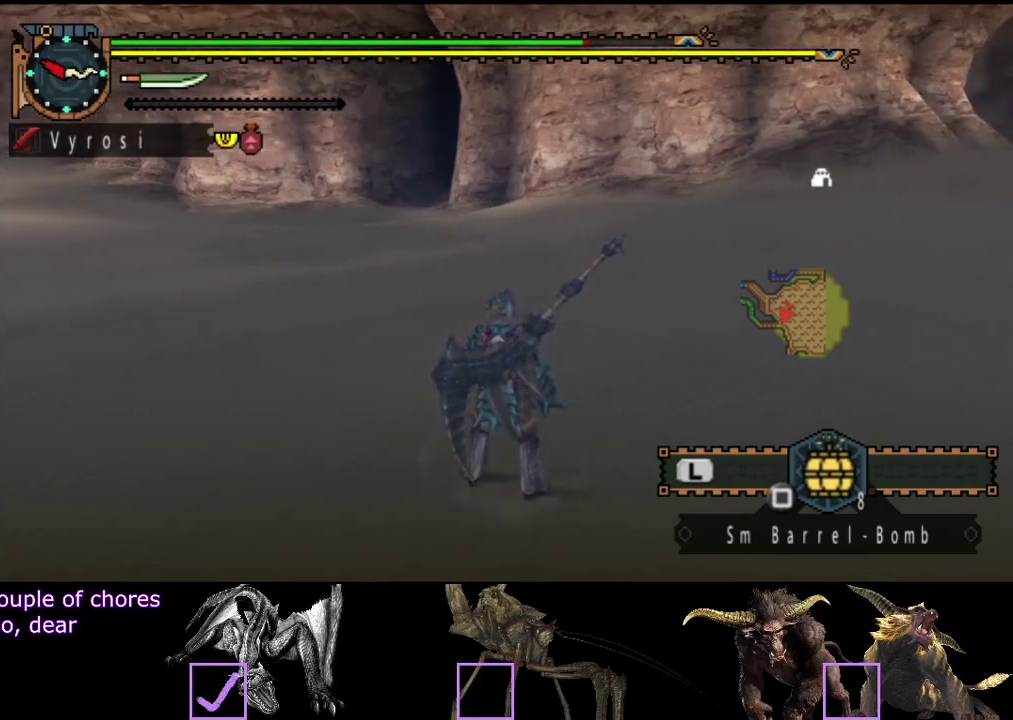
{"buttons": [], "left_stick": "center", "right_stick": "center", "events": [[83, "left_stick", "left"], [283, "right_stick", "right"], [417, "right_stick", "center"], [483, "left_stick", "center"]]}
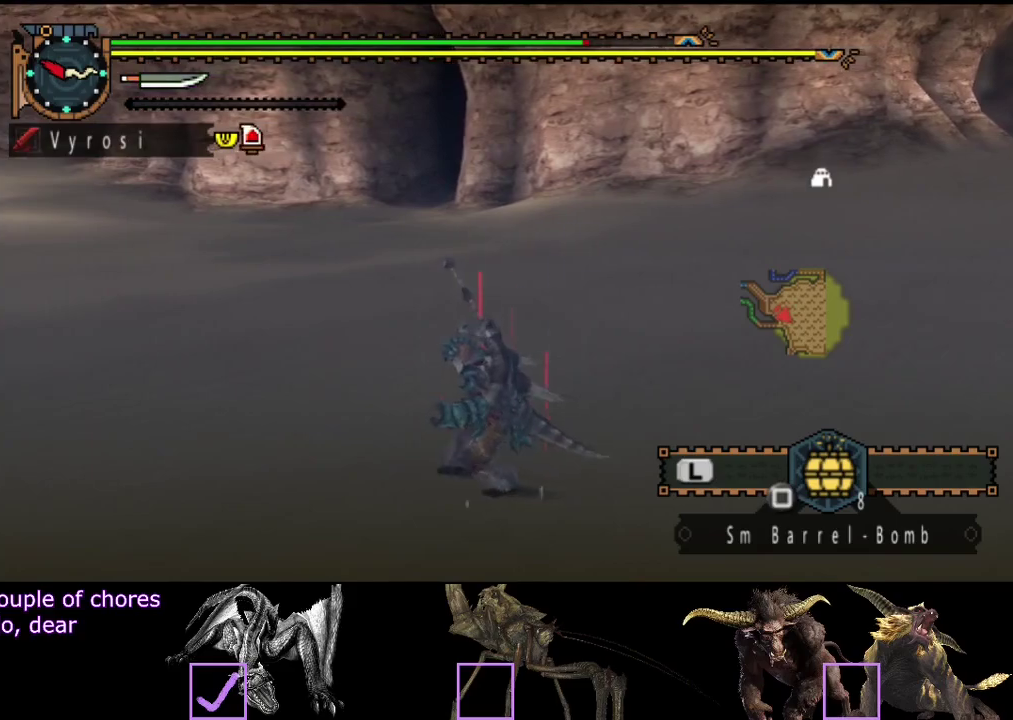
{"buttons": [], "left_stick": "center", "right_stick": "left", "events": [[117, "right_stick", "right"], [250, "right_stick", "center"], [500, "right_stick", "left"]]}
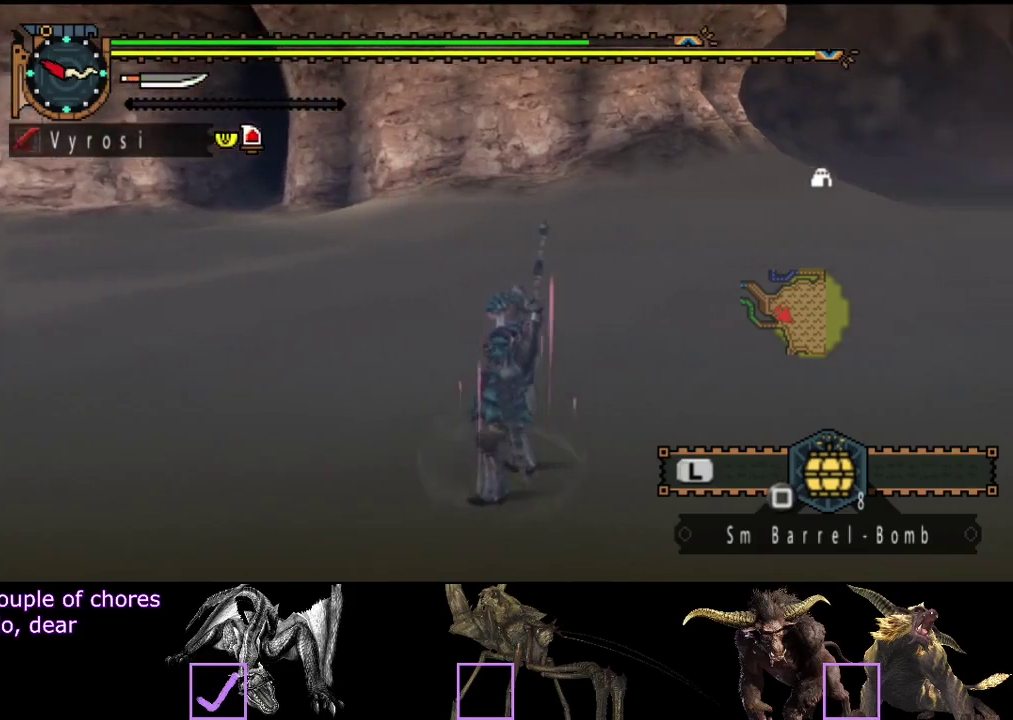
{"buttons": ["L2"], "left_stick": "center", "right_stick": "center", "events": [[133, "L2", "down"], [167, "right_stick", "center"]]}
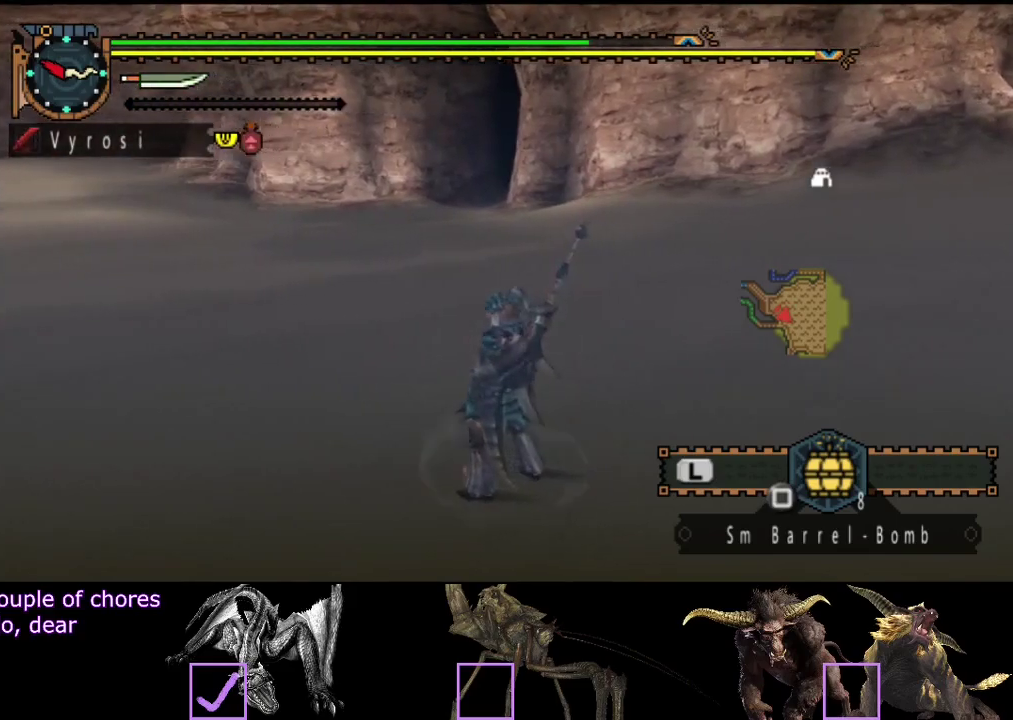
{"buttons": [], "left_stick": "center", "right_stick": "center", "events": [[33, "right_stick", "right"], [133, "L2", "up"], [167, "right_stick", "center"]]}